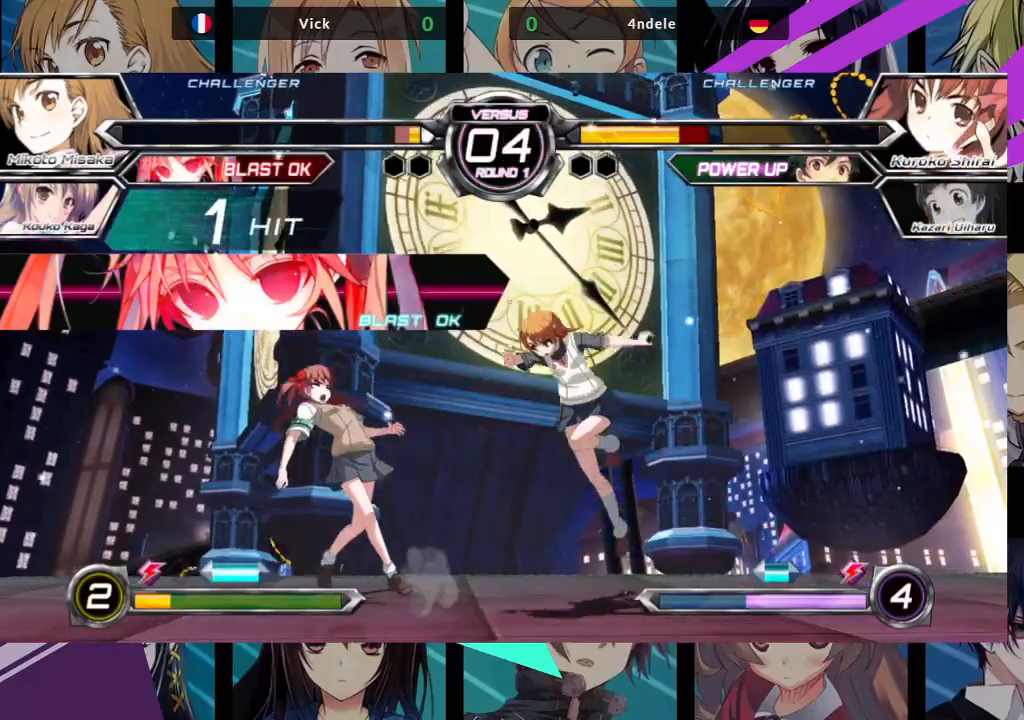
Gameplay with a controller (arcade stick); each line is a JSON object with the inputs held at the frame after it. "events" lists button and stick changes between this image and that frame as [ms after this image, input, new state], when the widget could be followed in between. Not read: L3 R3.
{"buttons": ["TRIANGLE"], "left_stick": "center", "events": [[17, "left_stick", "center"], [100, "TRIANGLE", "down"], [183, "TRIANGLE", "up"], [250, "TRIANGLE", "down"], [317, "TRIANGLE", "up"], [450, "TRIANGLE", "down"]]}
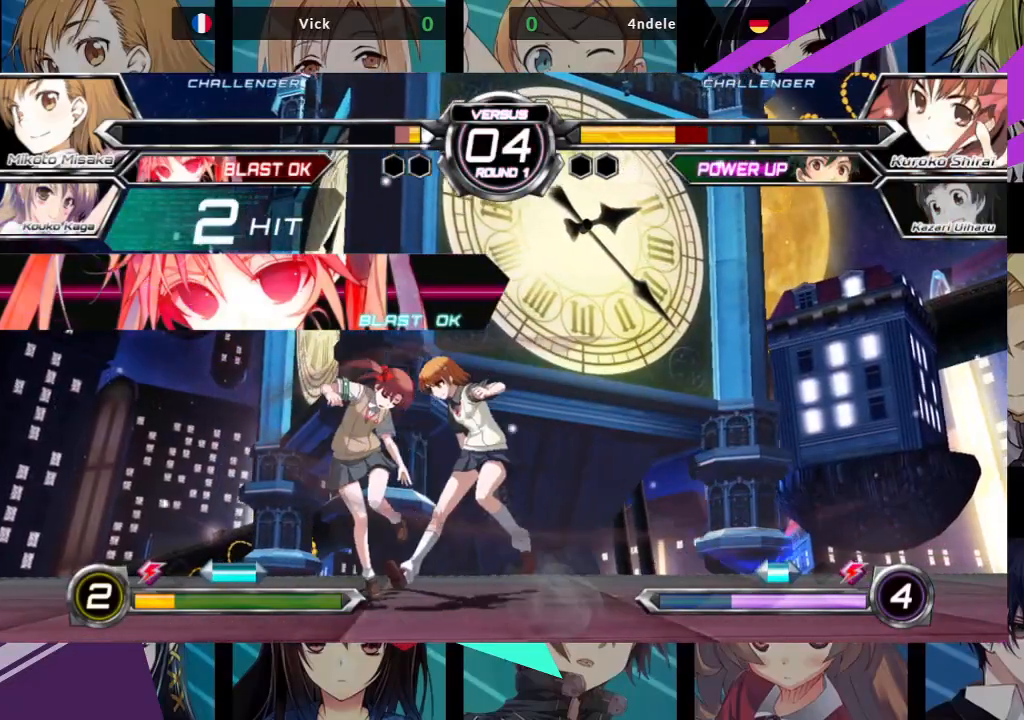
{"buttons": [], "left_stick": "center", "events": [[17, "TRIANGLE", "up"], [133, "TRIANGLE", "down"], [200, "TRIANGLE", "up"], [317, "TRIANGLE", "down"], [450, "TRIANGLE", "up"]]}
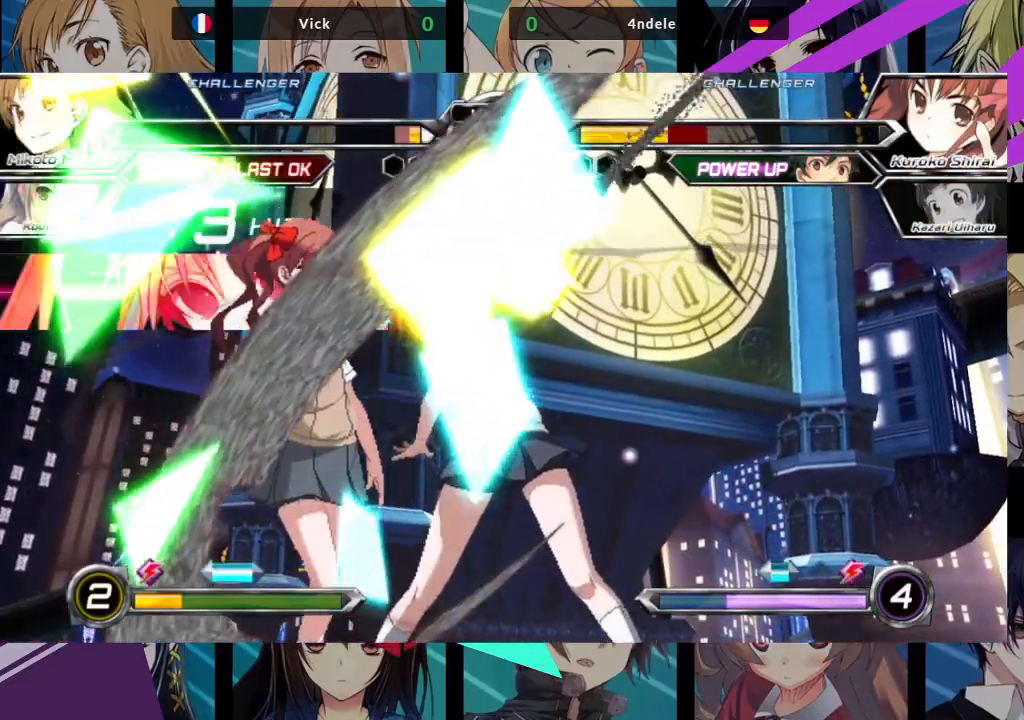
{"buttons": [], "left_stick": "center", "events": [[67, "TRIANGLE", "down"], [117, "TRIANGLE", "up"], [233, "TRIANGLE", "down"], [367, "TRIANGLE", "up"]]}
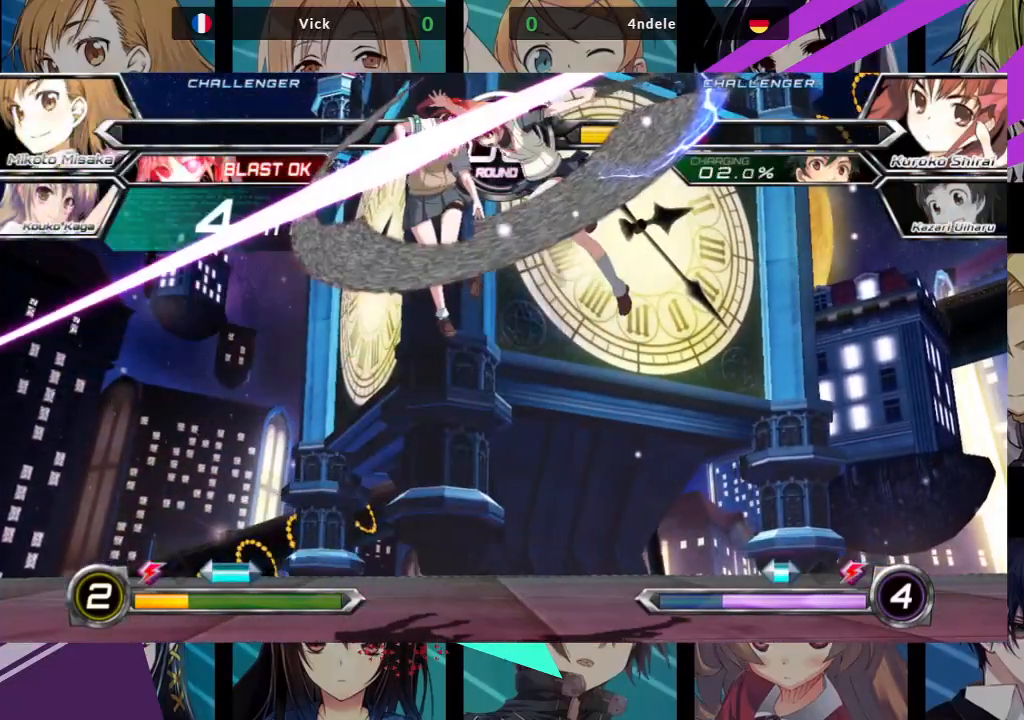
{"buttons": ["TRIANGLE"], "left_stick": "center", "events": [[33, "R1", "down"], [133, "R1", "up"], [267, "left_stick", "up-left"], [467, "TRIANGLE", "down"], [483, "left_stick", "center"]]}
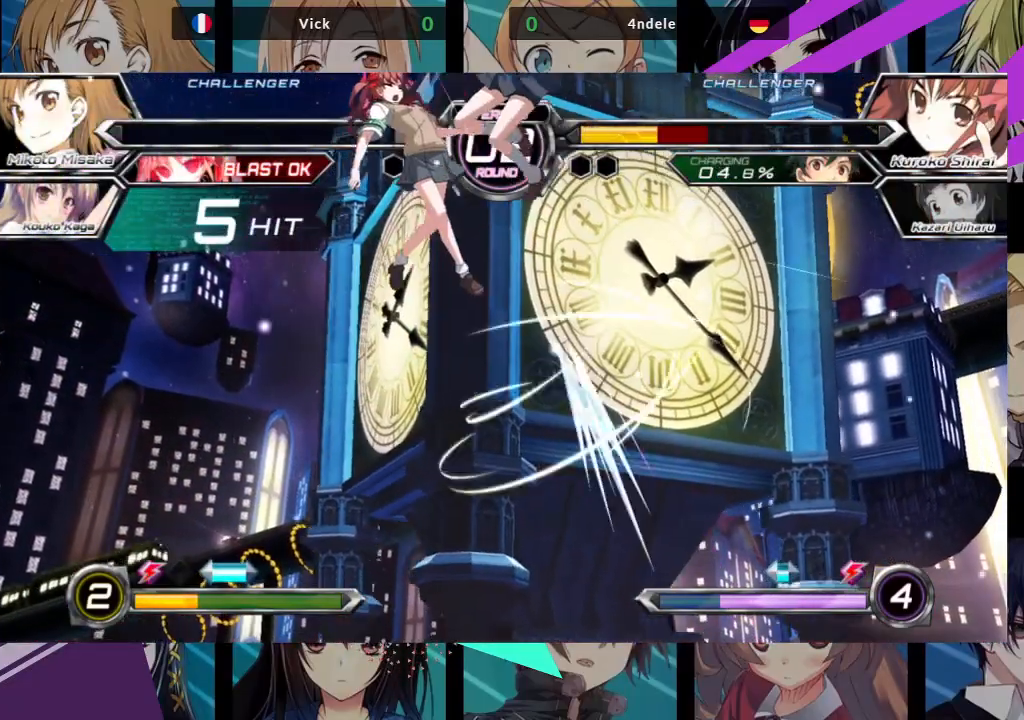
{"buttons": [], "left_stick": "down", "events": [[100, "TRIANGLE", "up"], [183, "R1", "down"], [283, "R1", "up"], [350, "left_stick", "left"], [450, "left_stick", "down"]]}
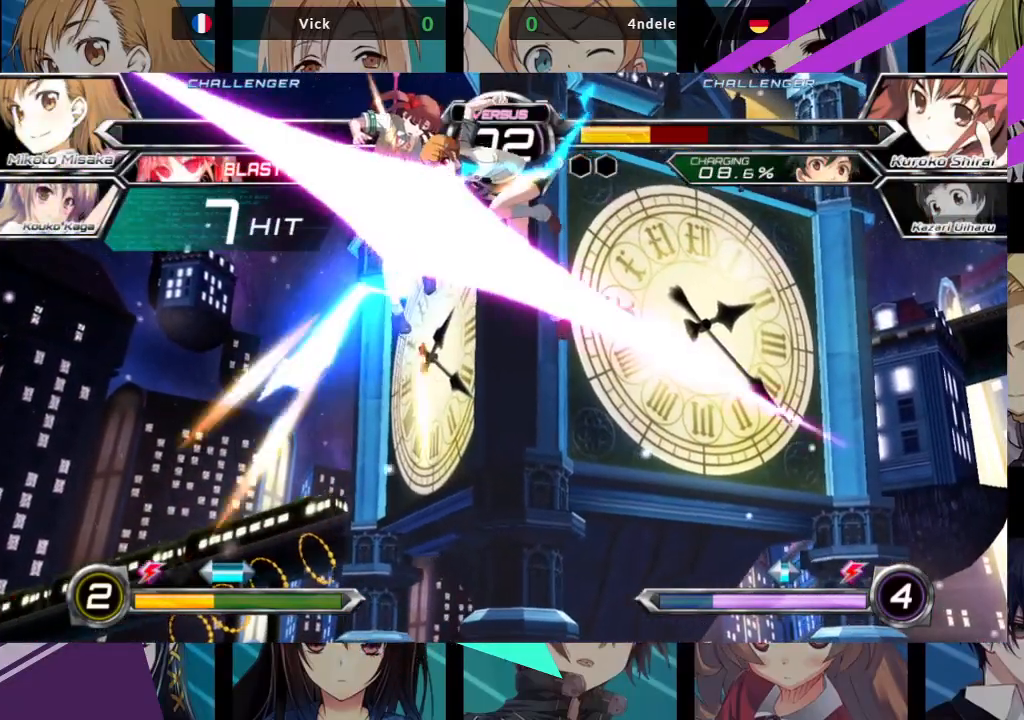
{"buttons": [], "left_stick": "center", "events": [[17, "left_stick", "right"], [67, "TRIANGLE", "down"], [133, "TRIANGLE", "up"], [183, "left_stick", "center"]]}
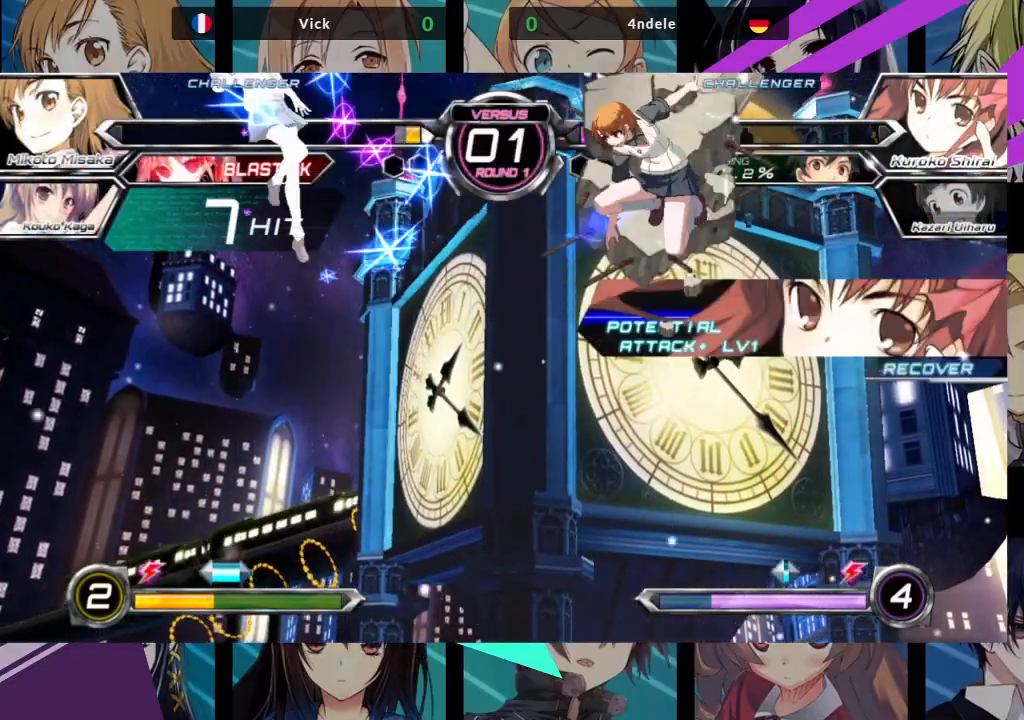
{"buttons": ["TRIANGLE"], "left_stick": "left", "events": [[383, "left_stick", "left"], [500, "TRIANGLE", "down"]]}
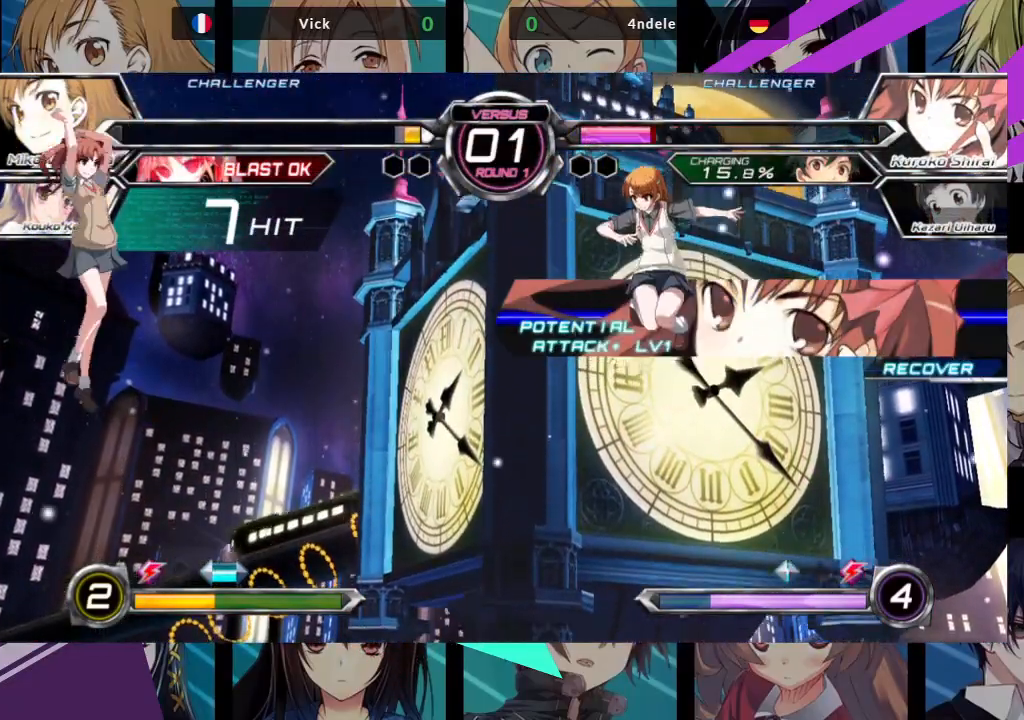
{"buttons": [], "left_stick": "center", "events": [[117, "TRIANGLE", "up"], [217, "TRIANGLE", "down"], [317, "TRIANGLE", "up"], [400, "left_stick", "center"]]}
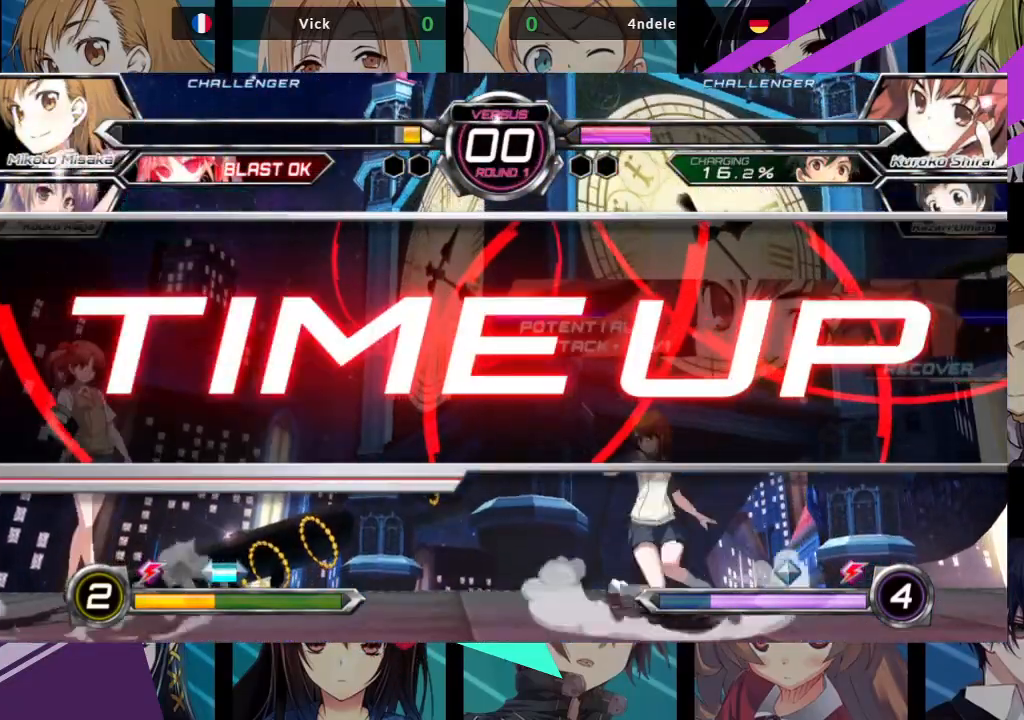
{"buttons": [], "left_stick": "center", "events": []}
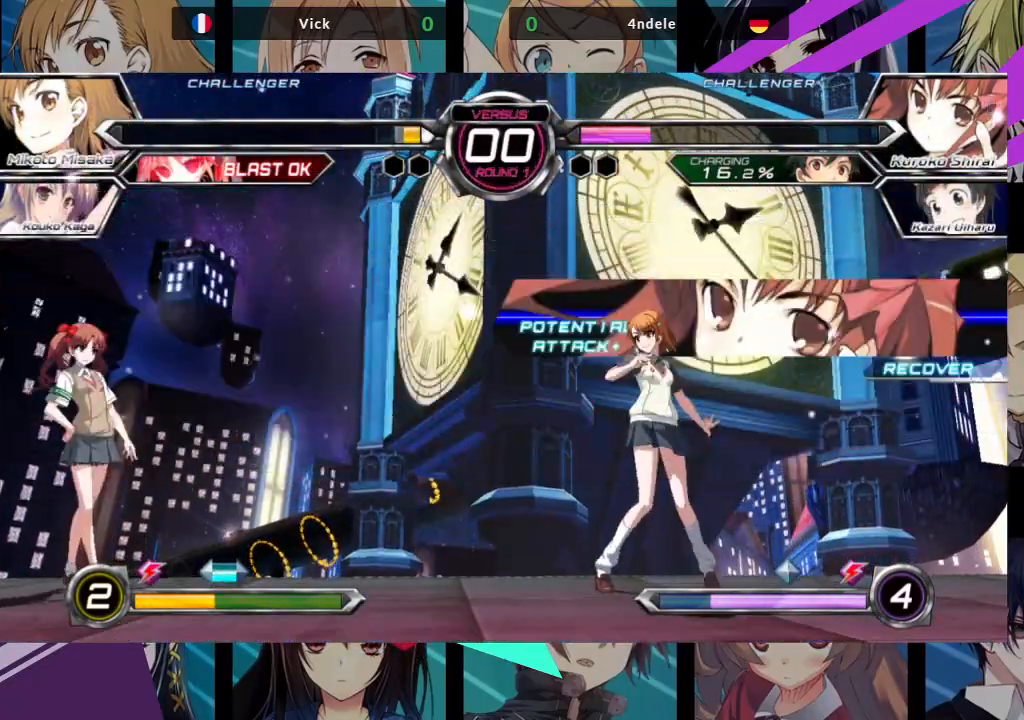
{"buttons": [], "left_stick": "center", "events": []}
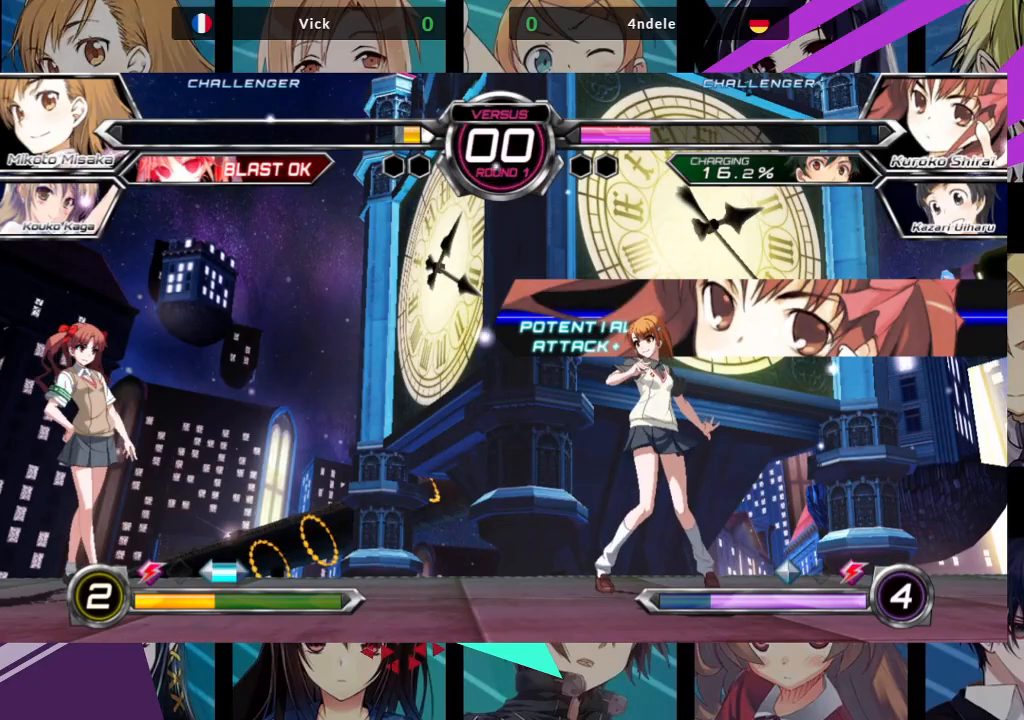
{"buttons": [], "left_stick": "center", "events": []}
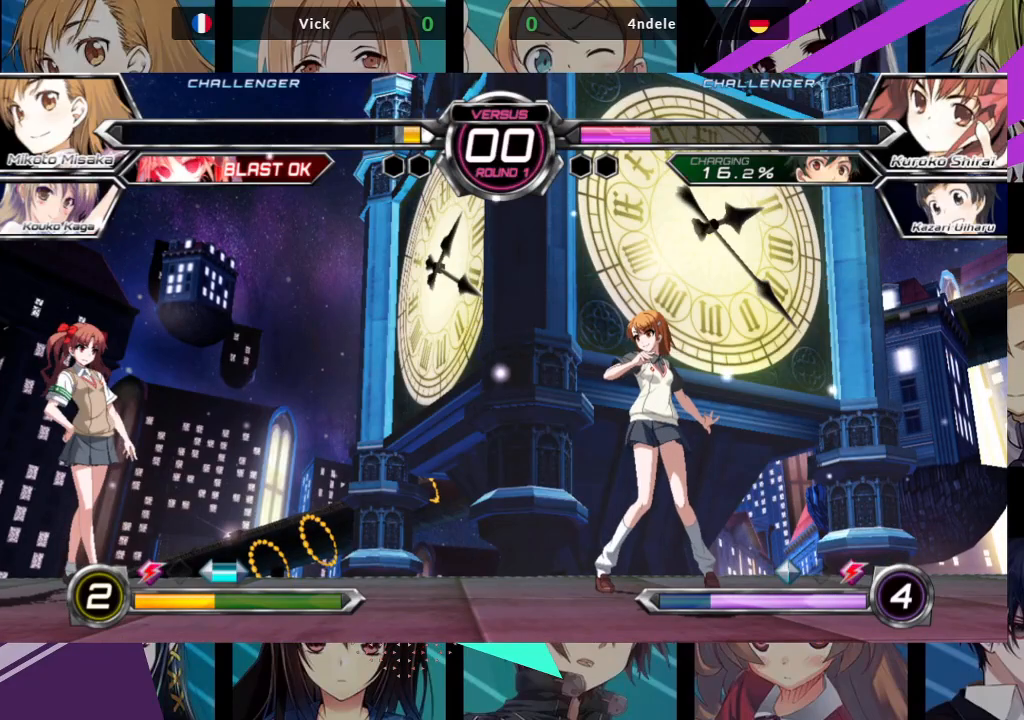
{"buttons": [], "left_stick": "center", "events": []}
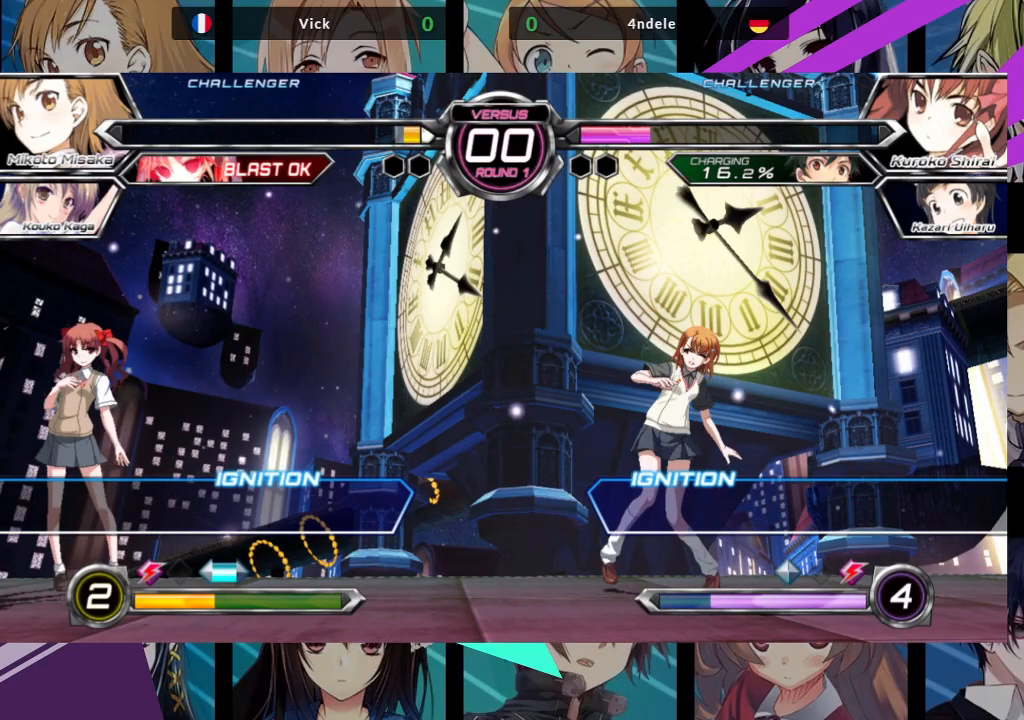
{"buttons": [], "left_stick": "center", "events": []}
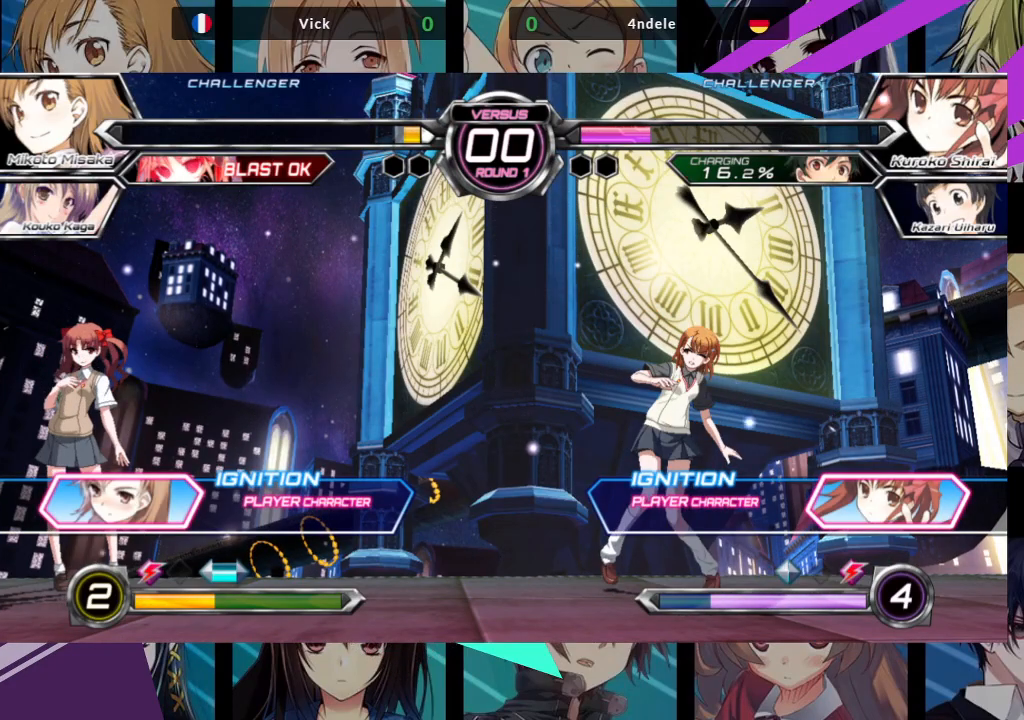
{"buttons": [], "left_stick": "center", "events": []}
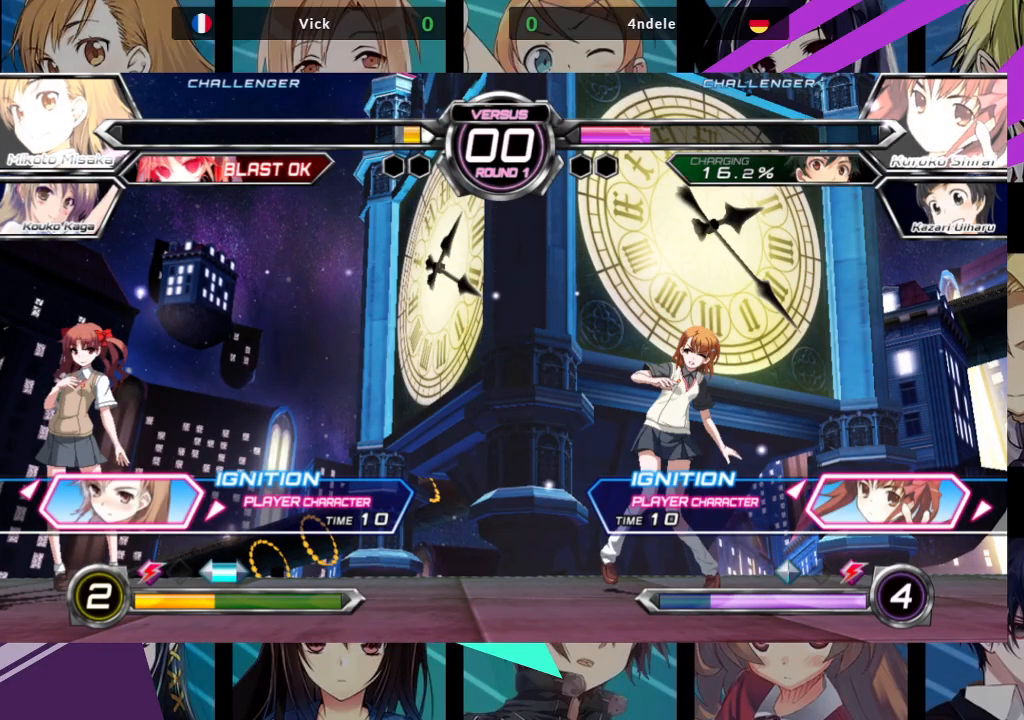
{"buttons": ["SQUARE"], "left_stick": "center", "events": [[483, "SQUARE", "down"]]}
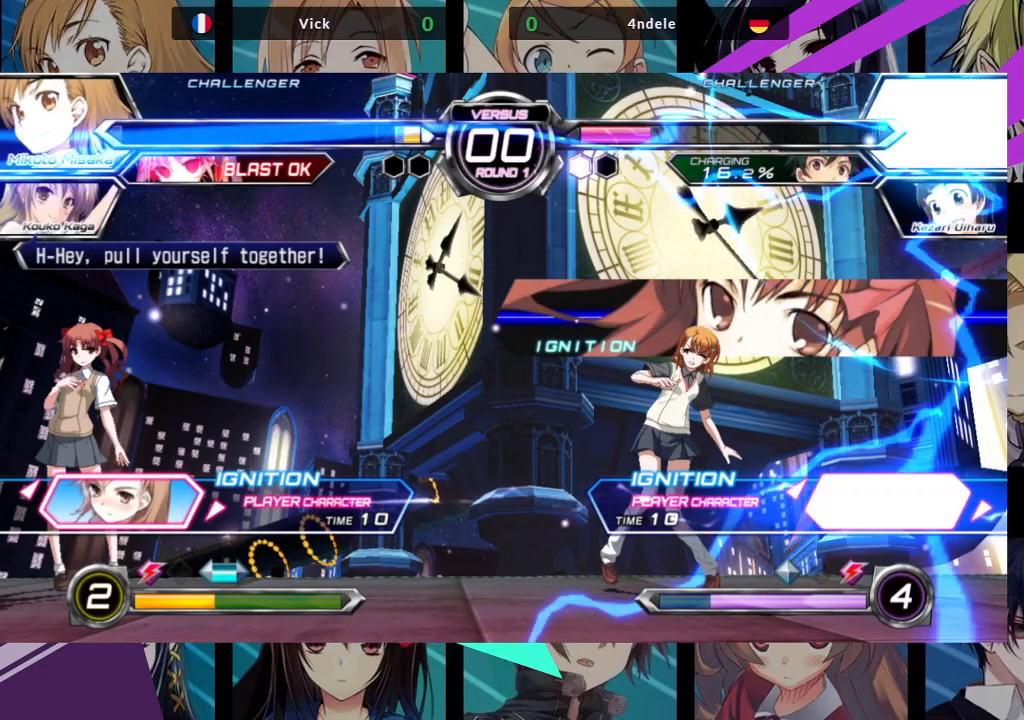
{"buttons": [], "left_stick": "center", "events": [[100, "SQUARE", "up"]]}
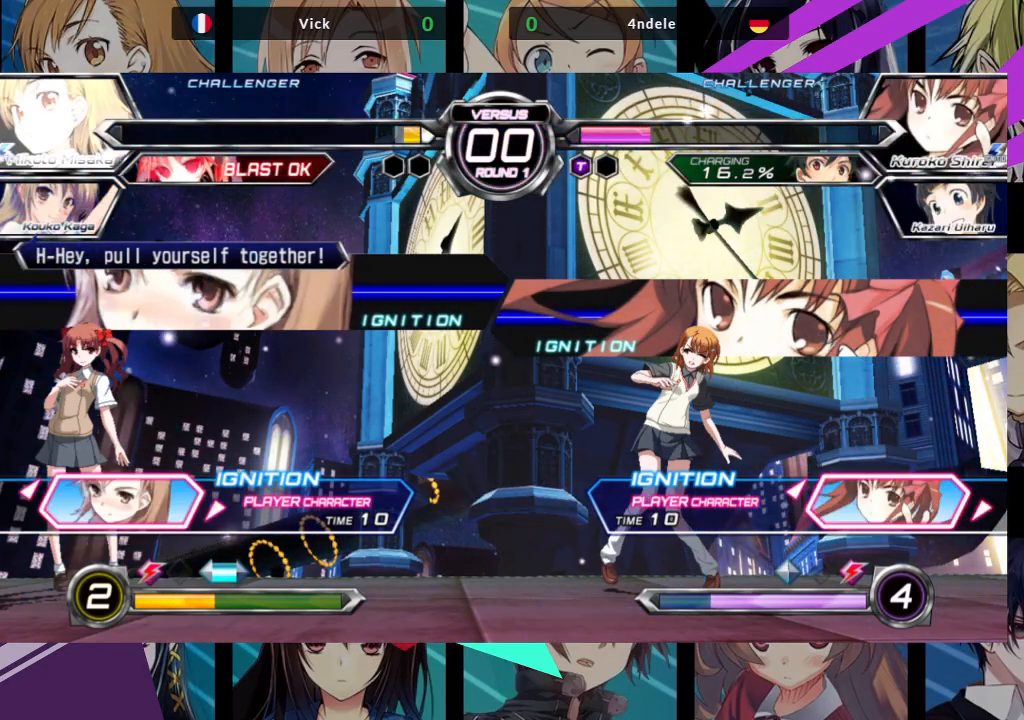
{"buttons": [], "left_stick": "center", "events": [[67, "CROSS", "down"], [233, "CROSS", "up"], [367, "SQUARE", "down"], [500, "SQUARE", "up"]]}
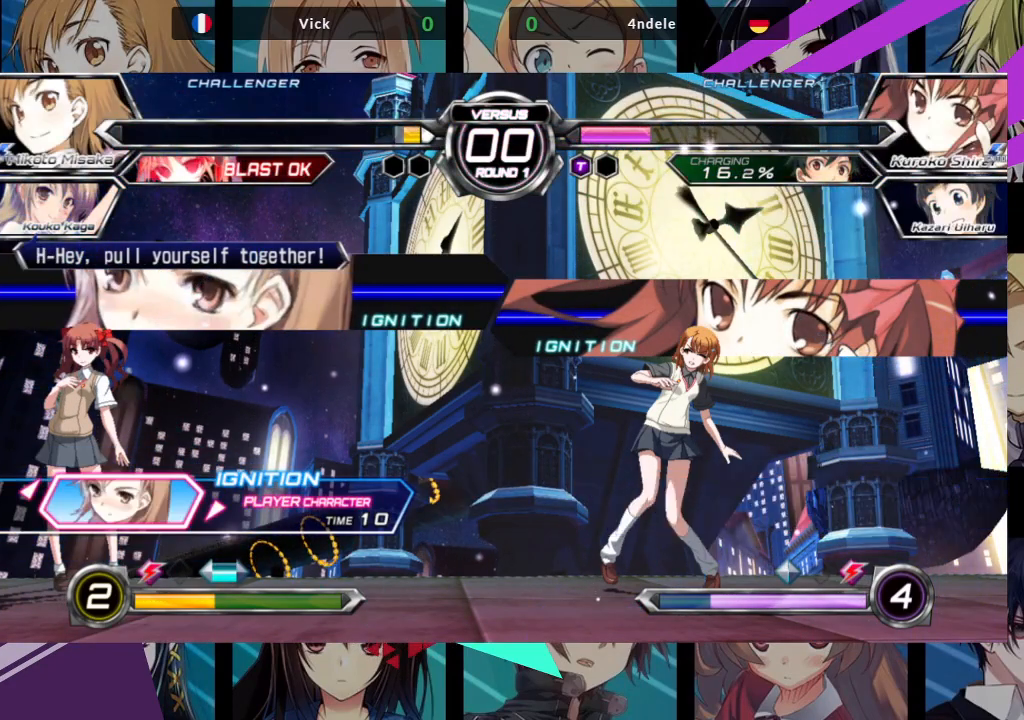
{"buttons": [], "left_stick": "center", "events": [[333, "SQUARE", "down"], [500, "SQUARE", "up"]]}
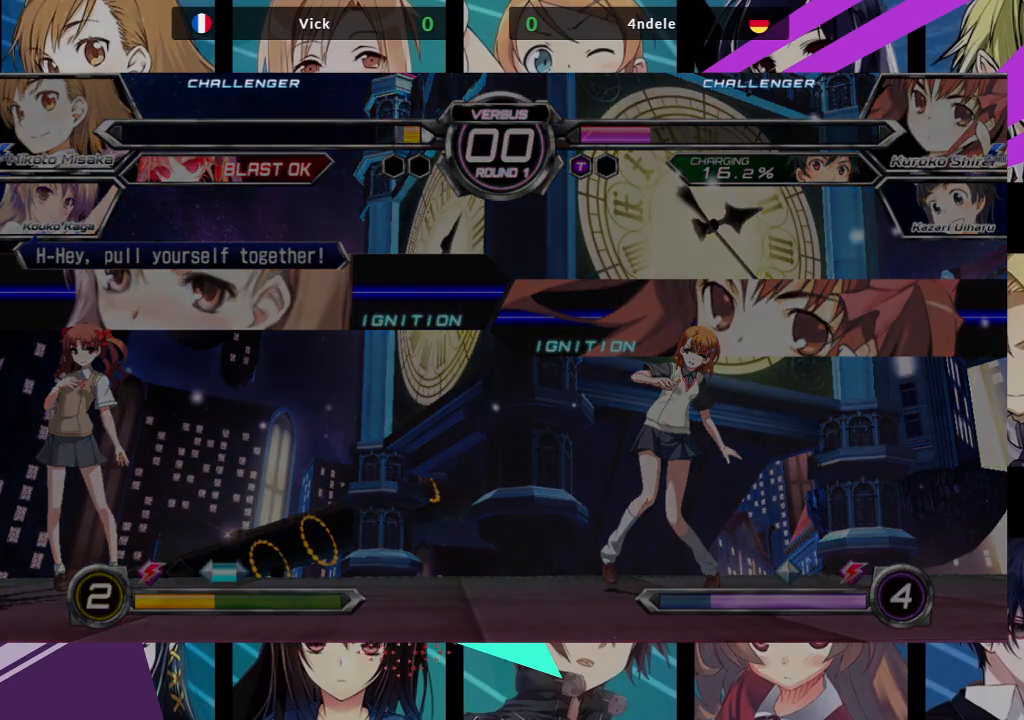
{"buttons": [], "left_stick": "center", "events": []}
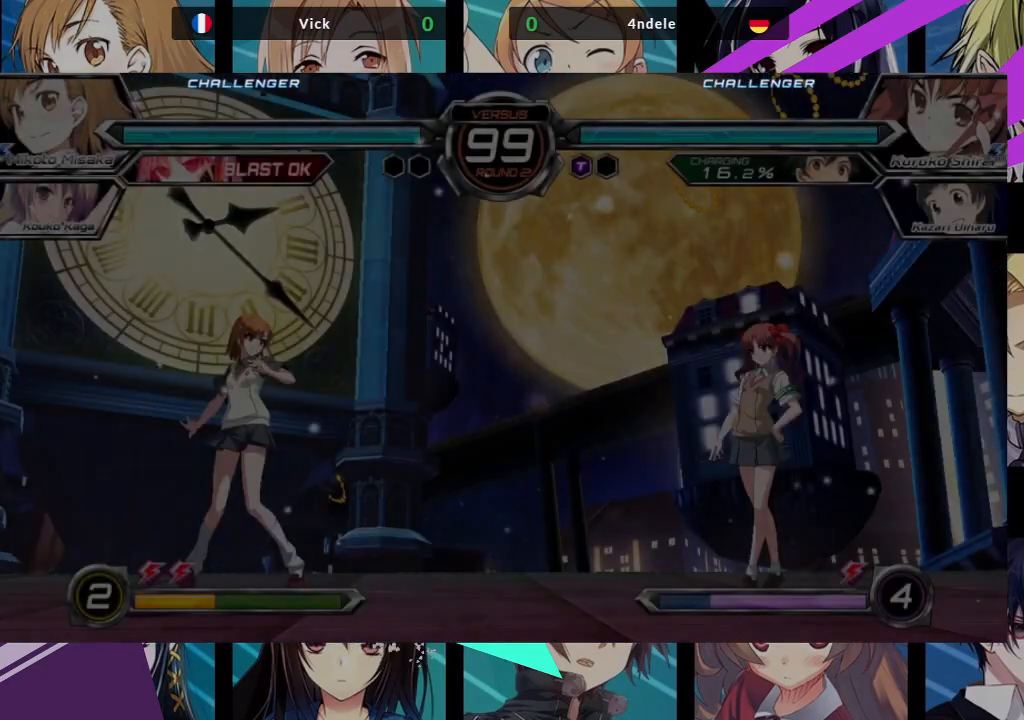
{"buttons": [], "left_stick": "center", "events": []}
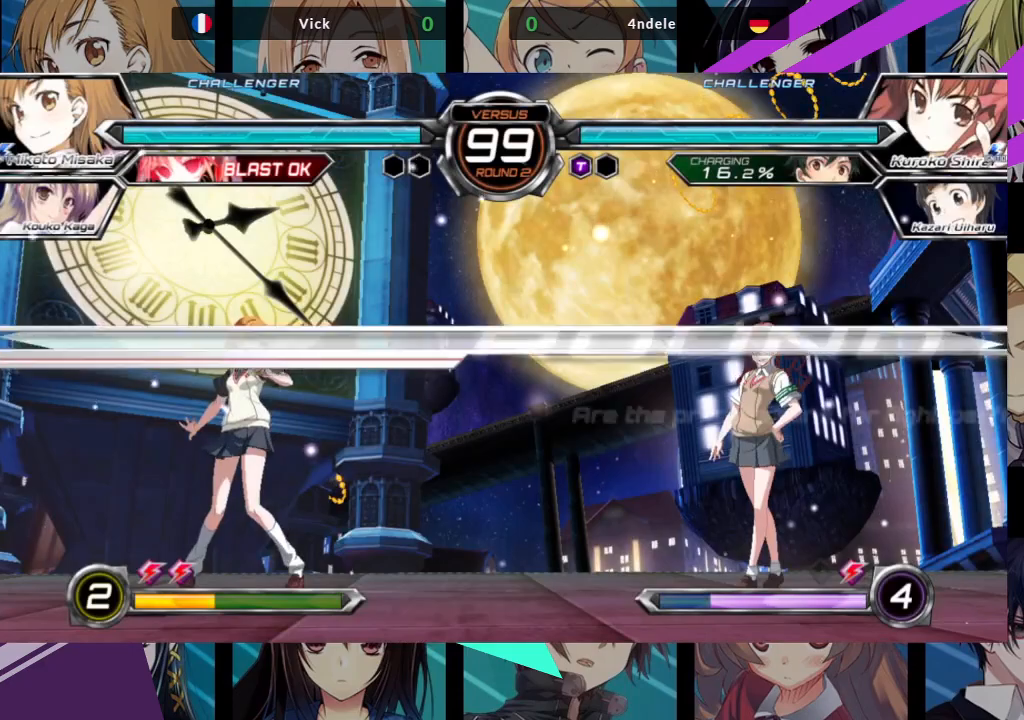
{"buttons": [], "left_stick": "center", "events": []}
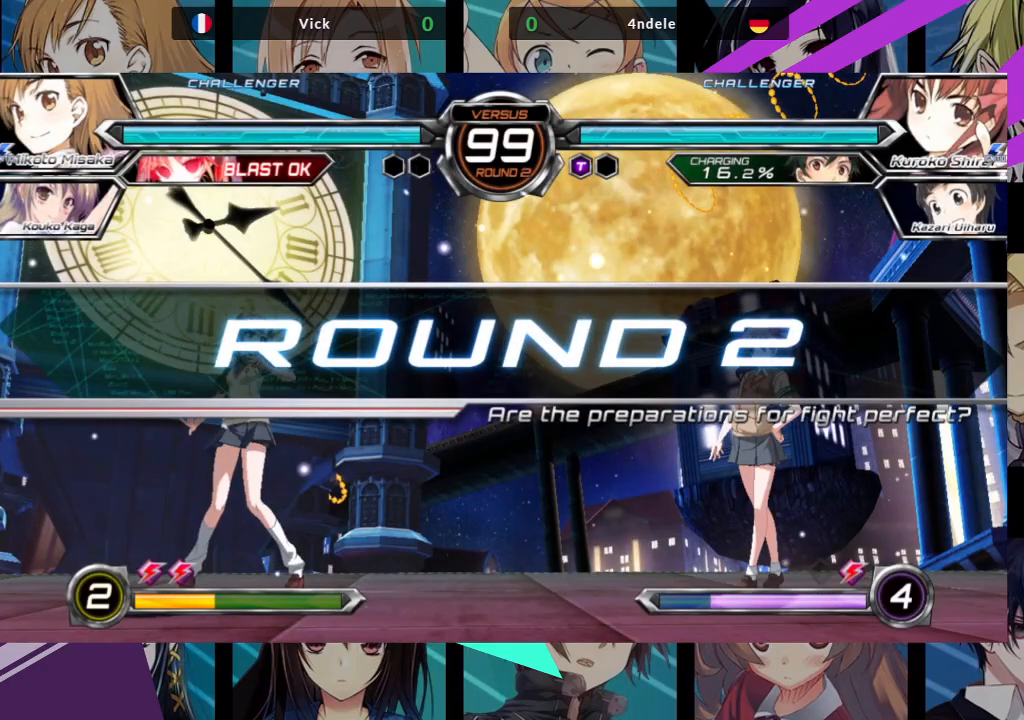
{"buttons": [], "left_stick": "center", "events": []}
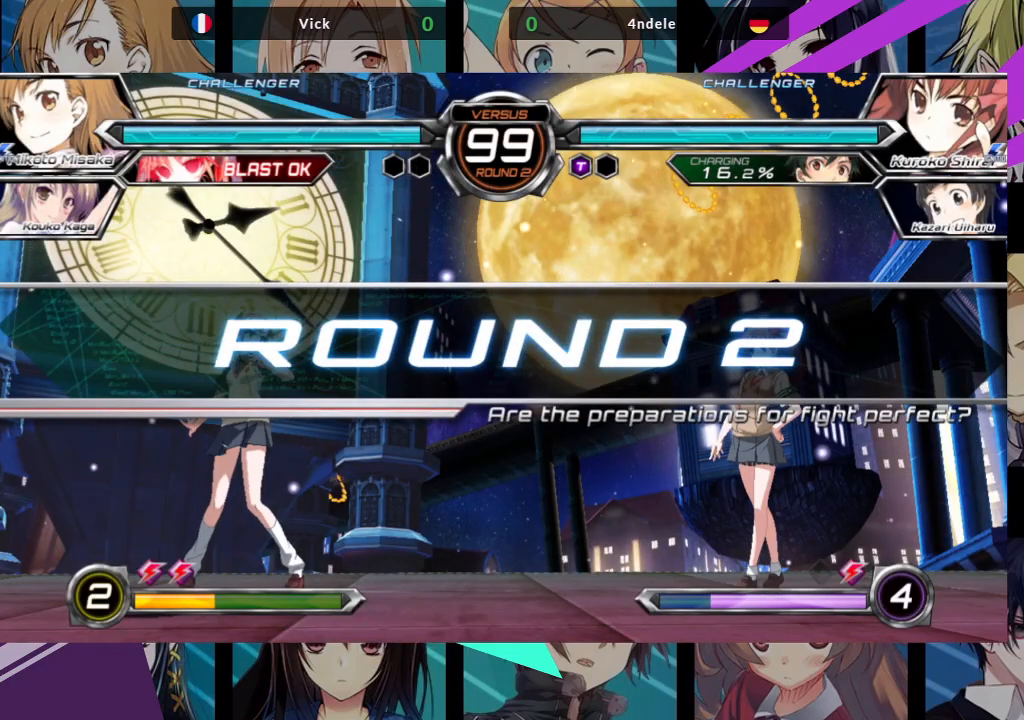
{"buttons": [], "left_stick": "center", "events": []}
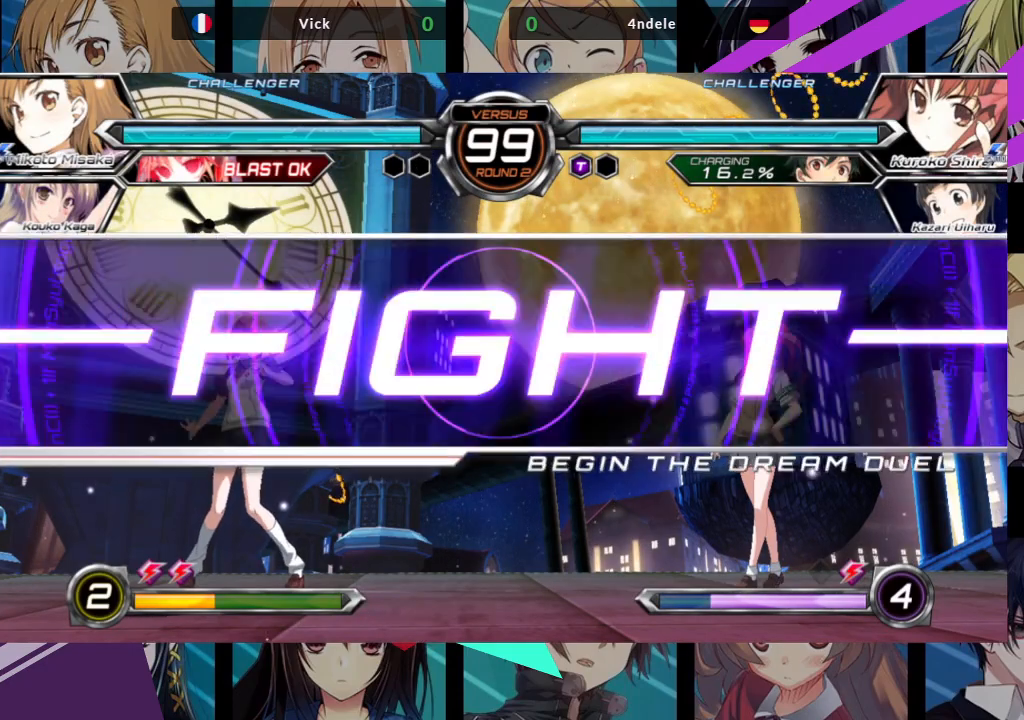
{"buttons": [], "left_stick": "center", "events": [[400, "left_stick", "left"], [467, "left_stick", "center"]]}
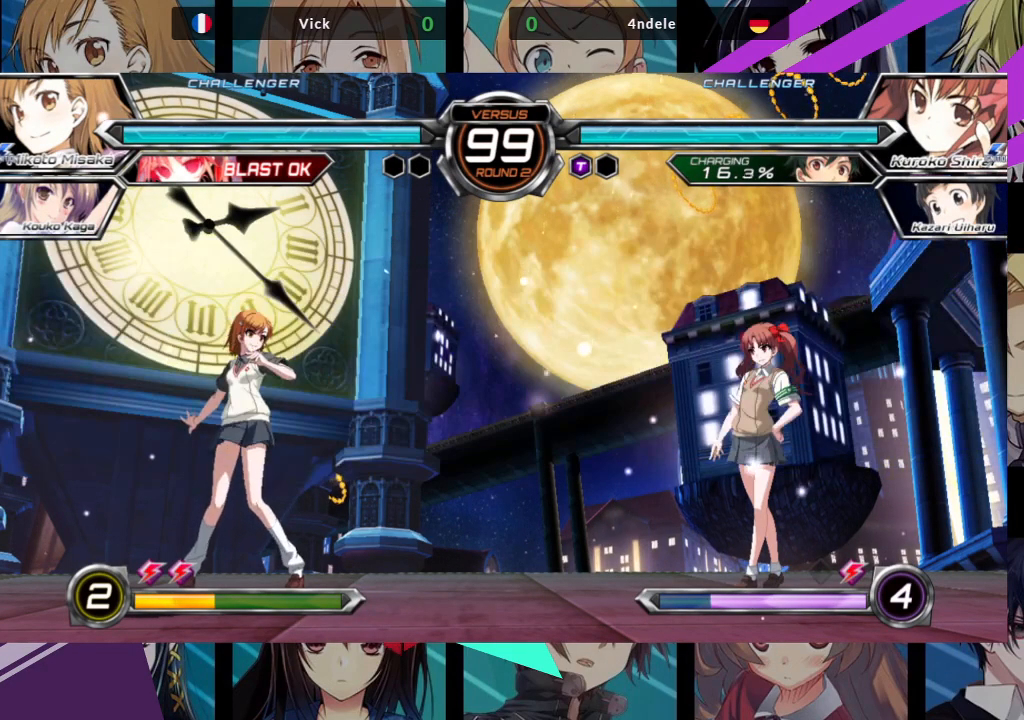
{"buttons": [], "left_stick": "left", "events": [[67, "left_stick", "left"]]}
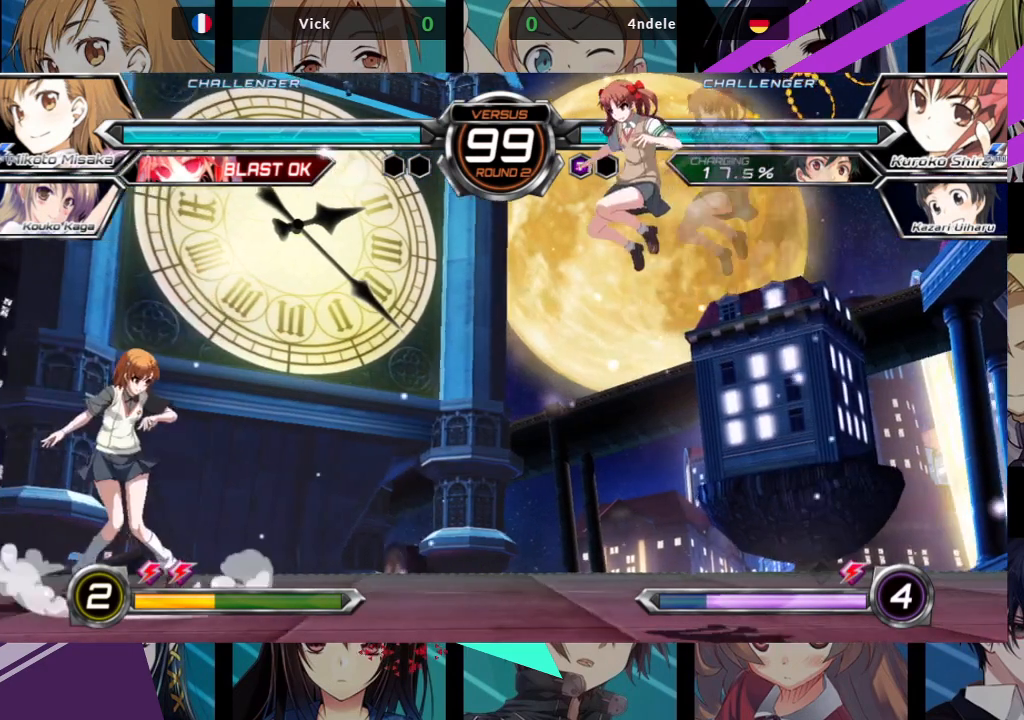
{"buttons": ["SQUARE"], "left_stick": "down-left", "events": [[33, "left_stick", "center"], [133, "left_stick", "right"], [183, "left_stick", "center"], [250, "left_stick", "right"], [417, "SQUARE", "down"], [433, "left_stick", "down"], [500, "left_stick", "down-left"]]}
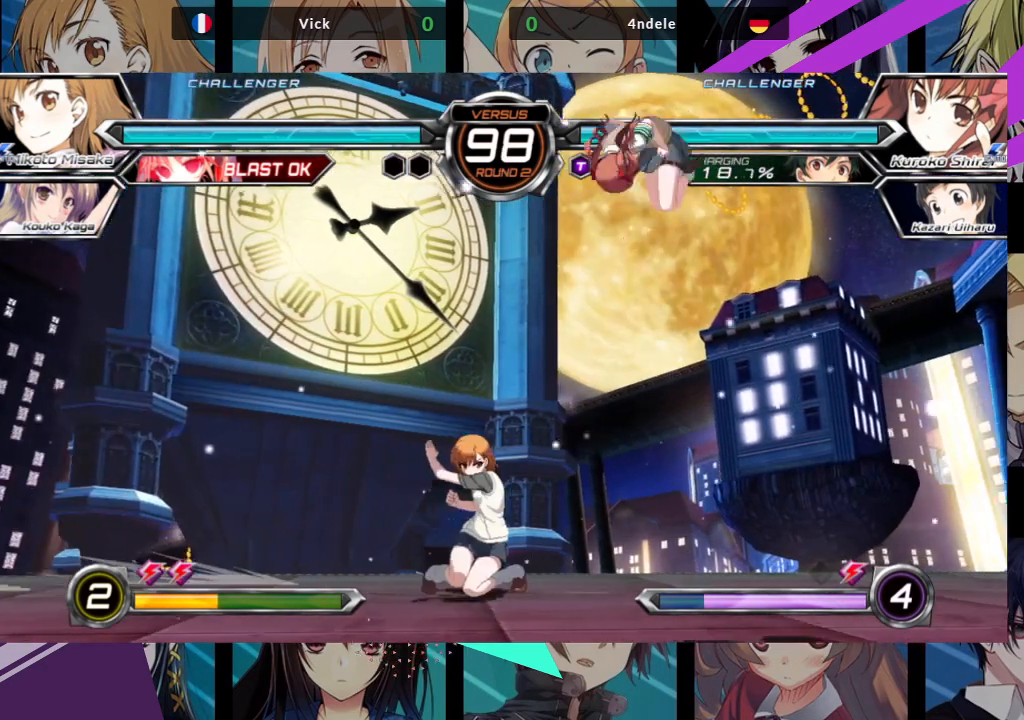
{"buttons": ["TRIANGLE"], "left_stick": "down-left", "events": [[33, "SQUARE", "up"], [183, "left_stick", "left"], [350, "left_stick", "down-left"], [367, "TRIANGLE", "down"]]}
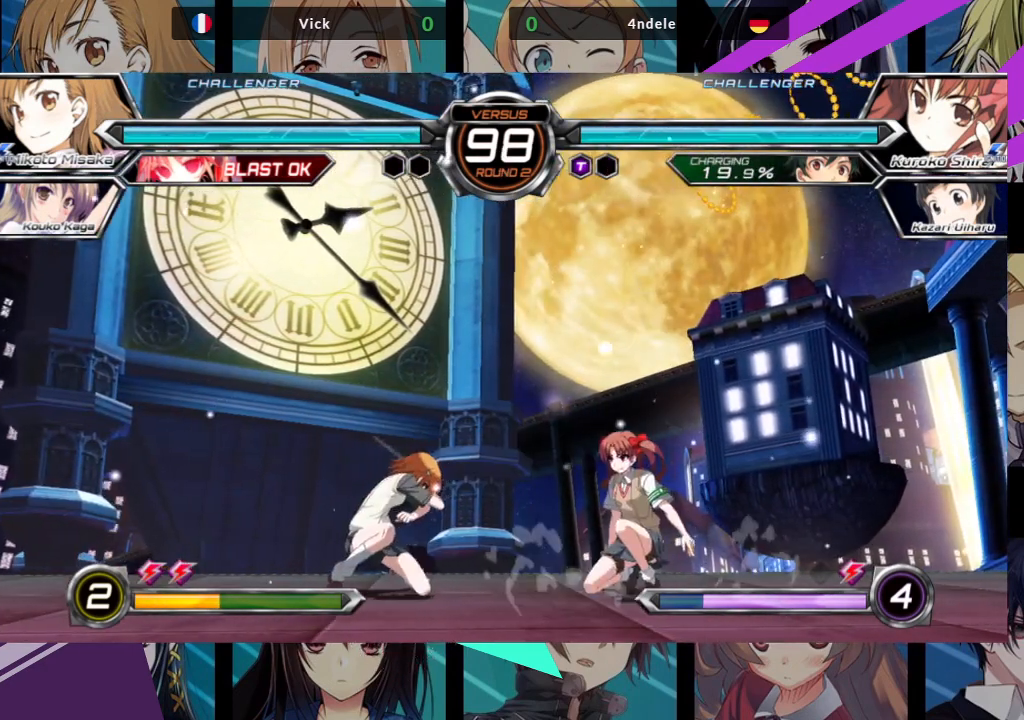
{"buttons": [], "left_stick": "right", "events": [[17, "TRIANGLE", "up"], [133, "R1", "down"], [250, "R1", "up"], [433, "left_stick", "down-right"], [500, "left_stick", "right"]]}